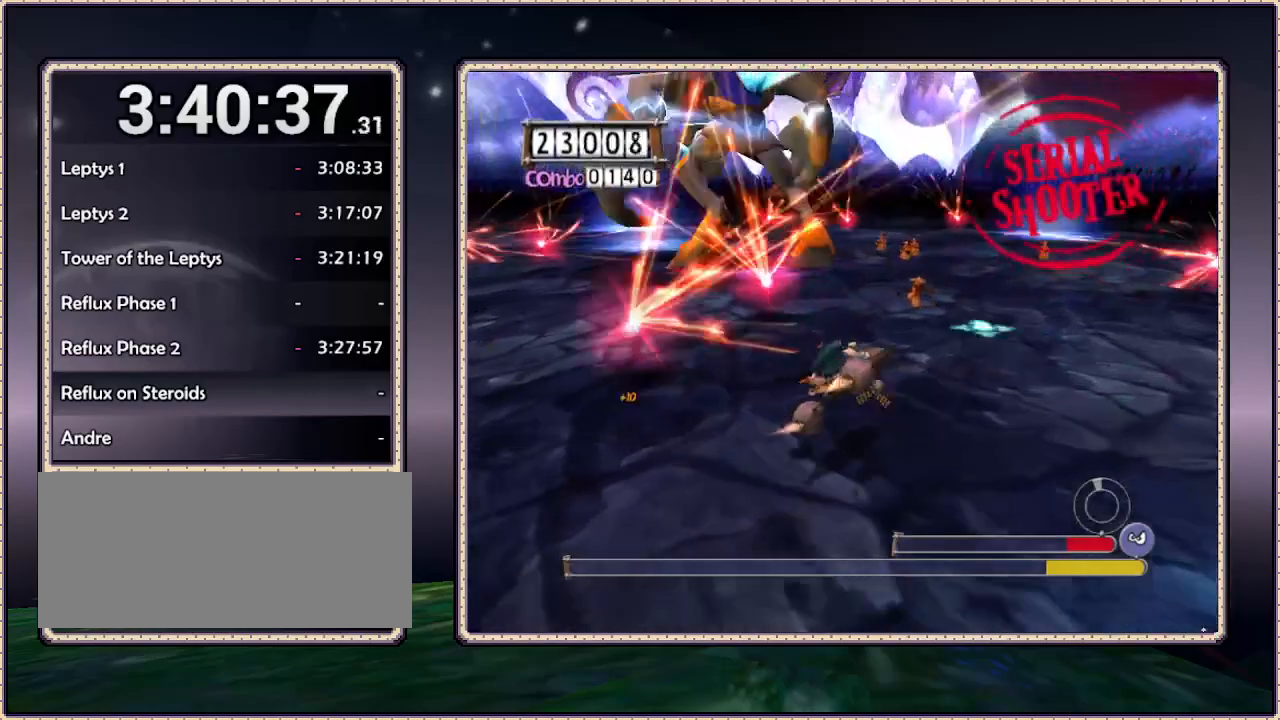
Gameplay with a controller (PlayStation layout); each line is a JSON object with the inputs held at the frame after it. "events" lists button and stick changes between this image and that frame as [ms after this image, input, new state], when the widget could be followed in between. Not read: DPAD_RIGHT DPAD_UP HOME L3 R3 SQUARE.
{"buttons": [], "events": [[300, "DPAD_LEFT", "up"]]}
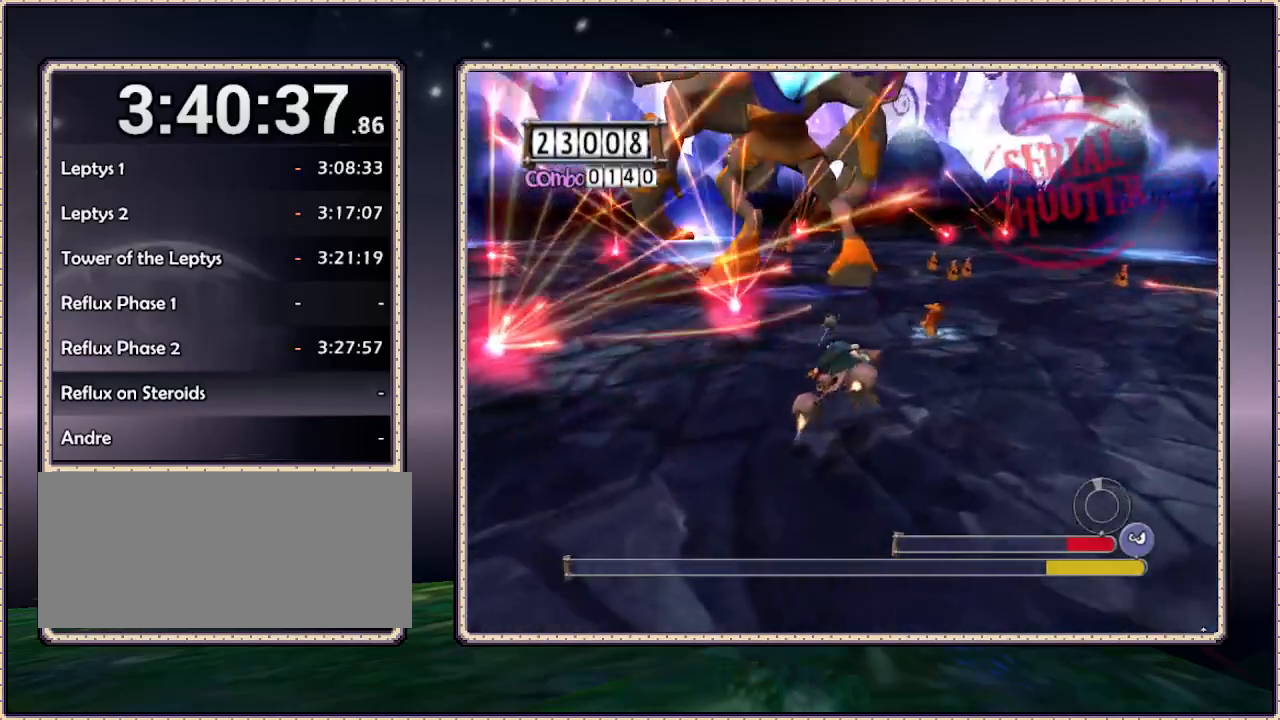
{"buttons": ["DPAD_DOWN"], "events": [[333, "DPAD_DOWN", "down"]]}
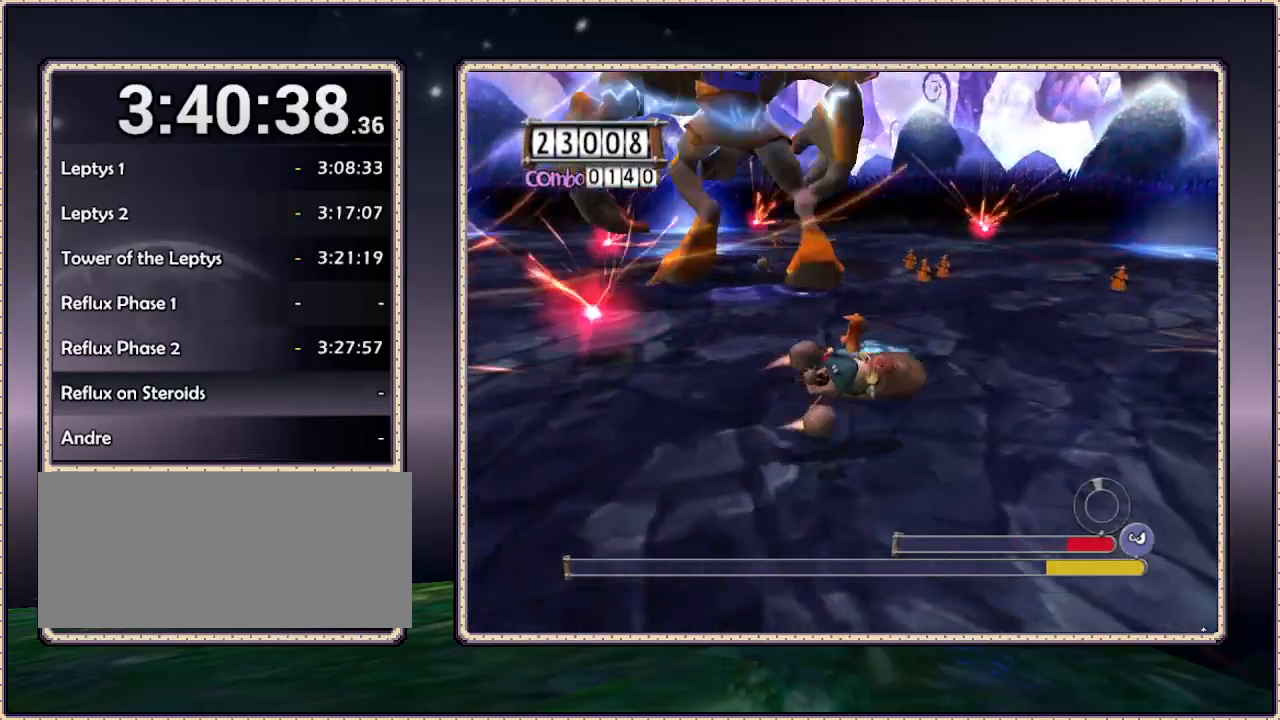
{"buttons": [], "events": [[83, "DPAD_DOWN", "up"]]}
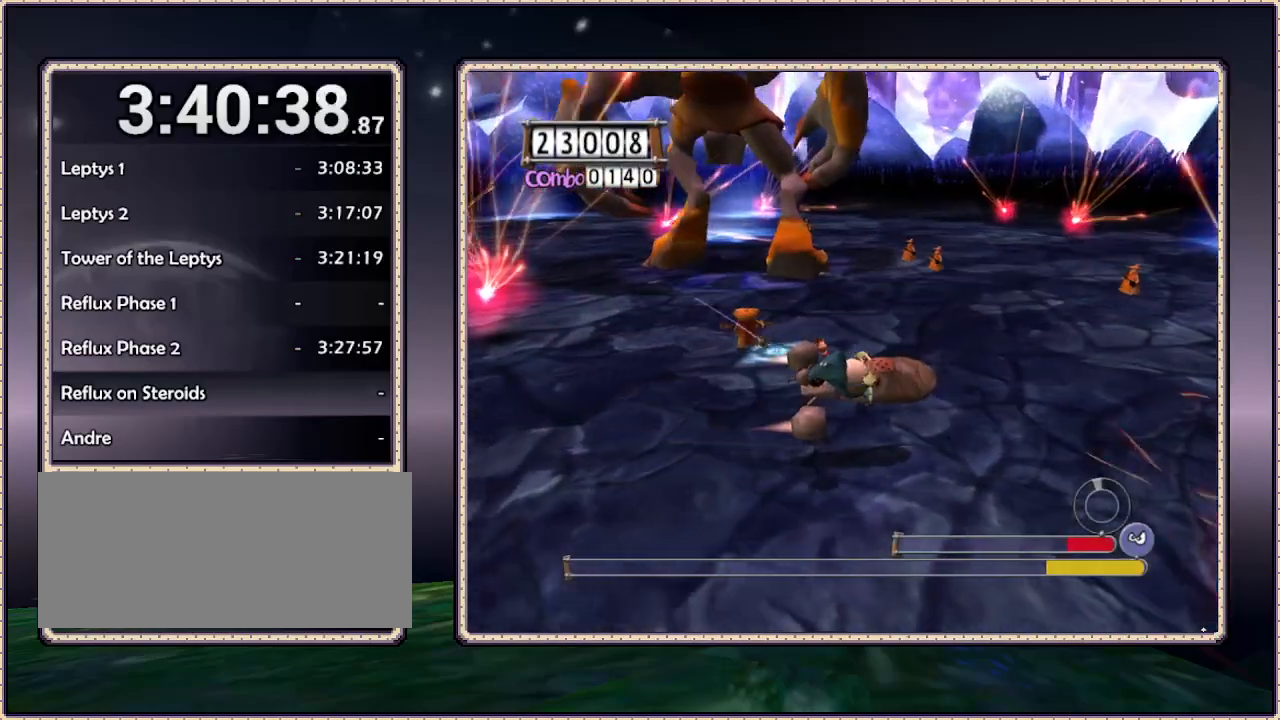
{"buttons": ["DPAD_LEFT"], "events": [[350, "DPAD_LEFT", "down"]]}
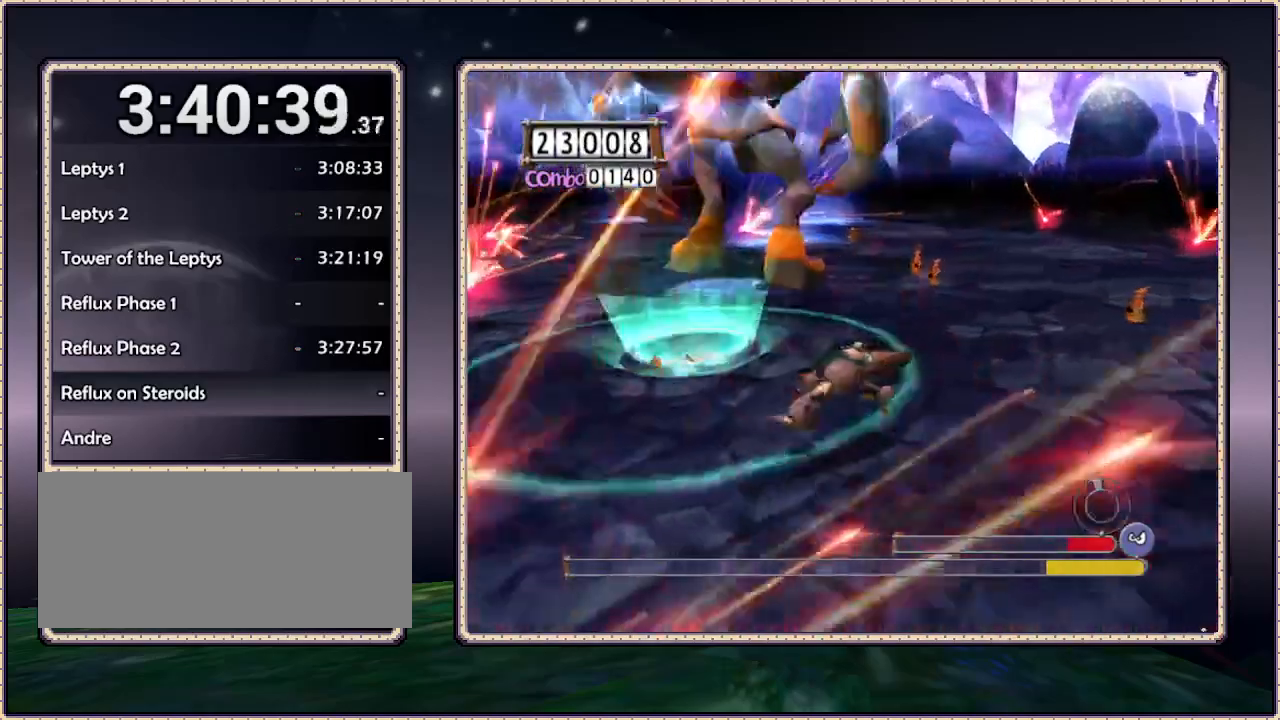
{"buttons": [], "events": [[233, "DPAD_LEFT", "up"]]}
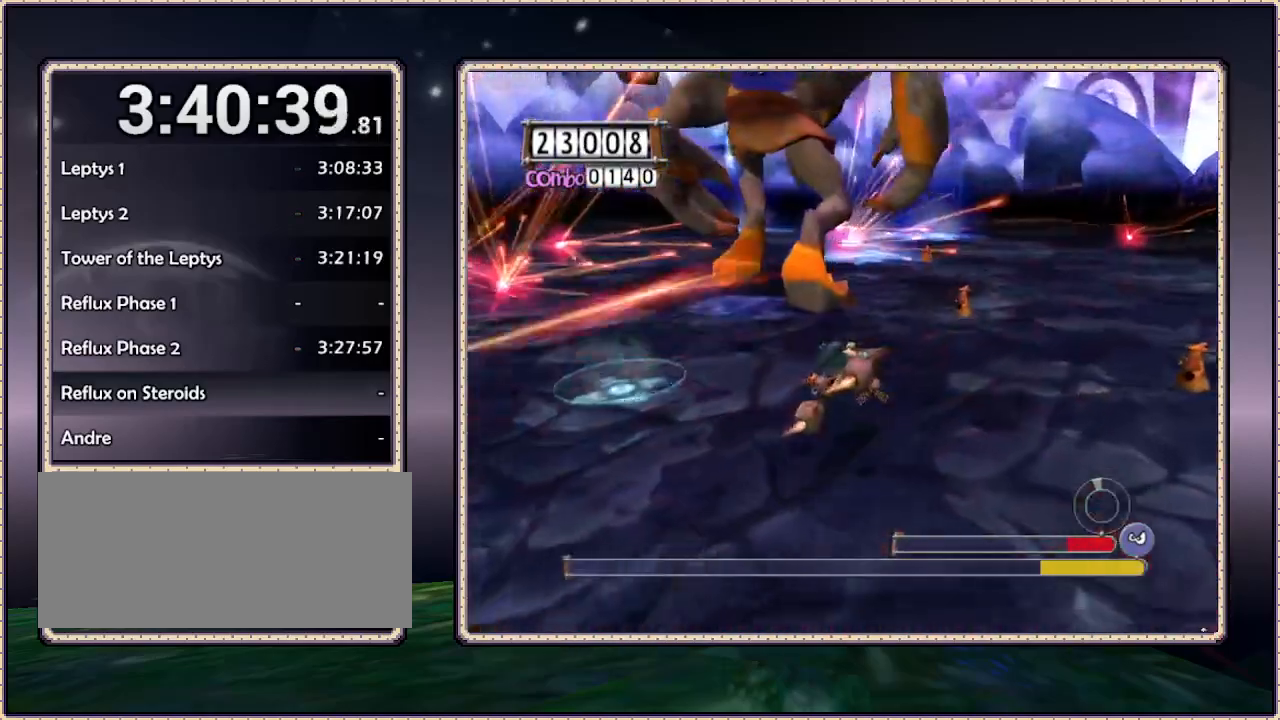
{"buttons": [], "events": []}
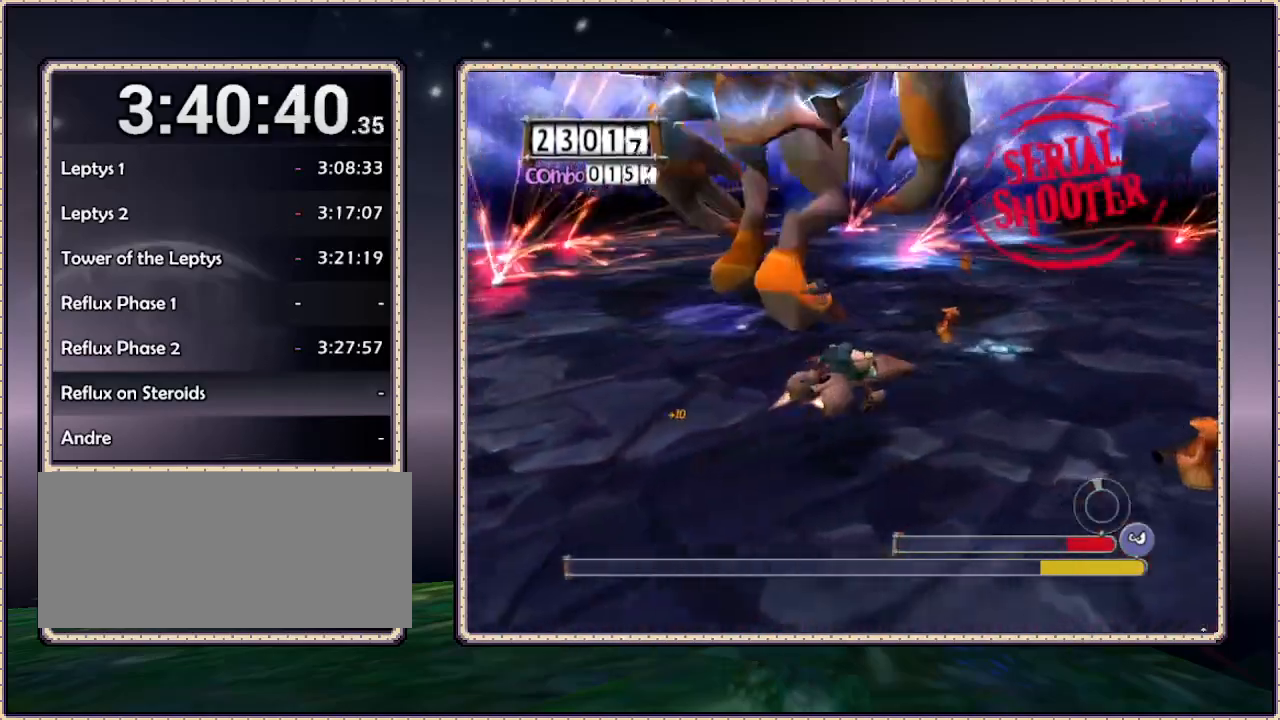
{"buttons": ["DPAD_DOWN"], "events": [[17, "DPAD_DOWN", "down"]]}
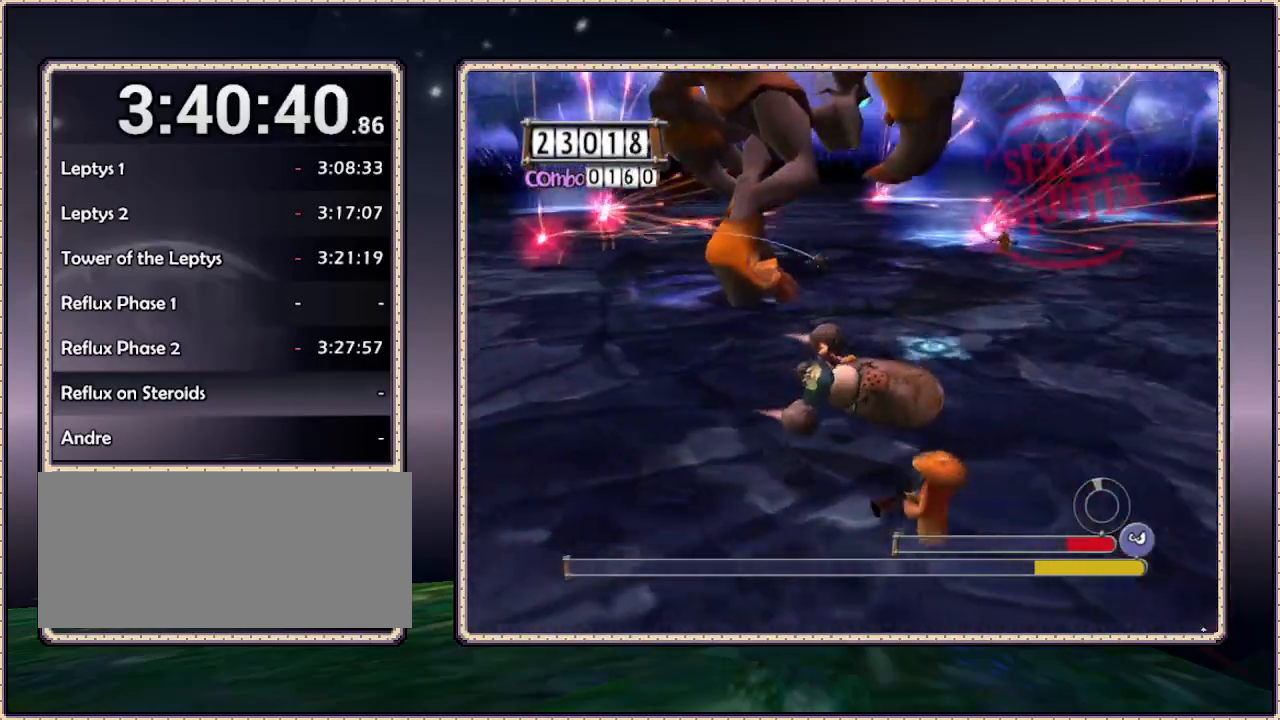
{"buttons": [], "events": [[350, "DPAD_DOWN", "up"]]}
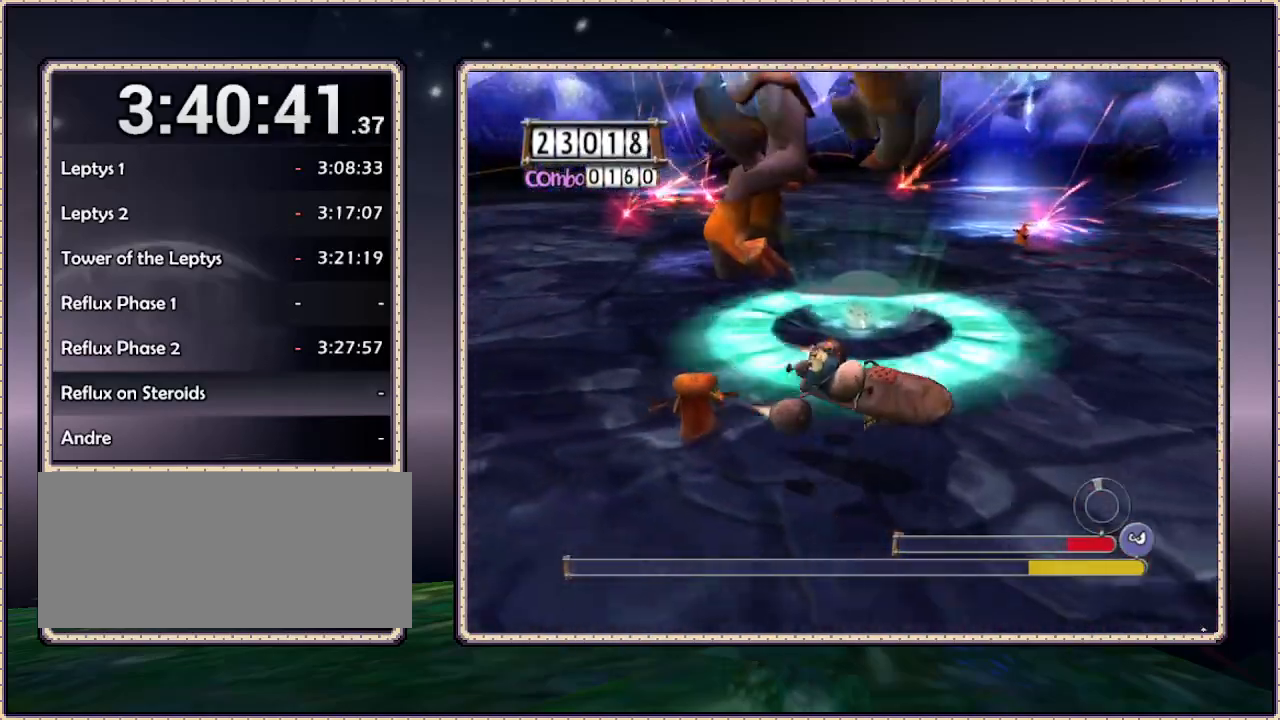
{"buttons": [], "events": []}
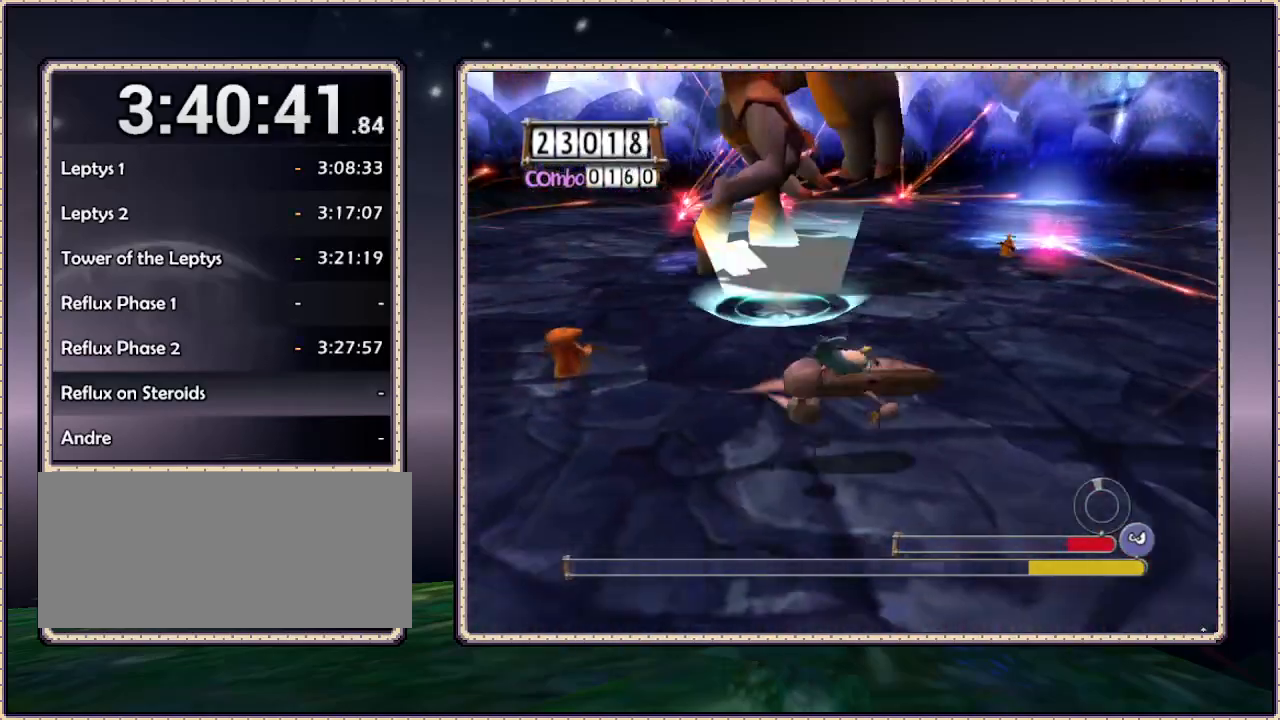
{"buttons": [], "events": []}
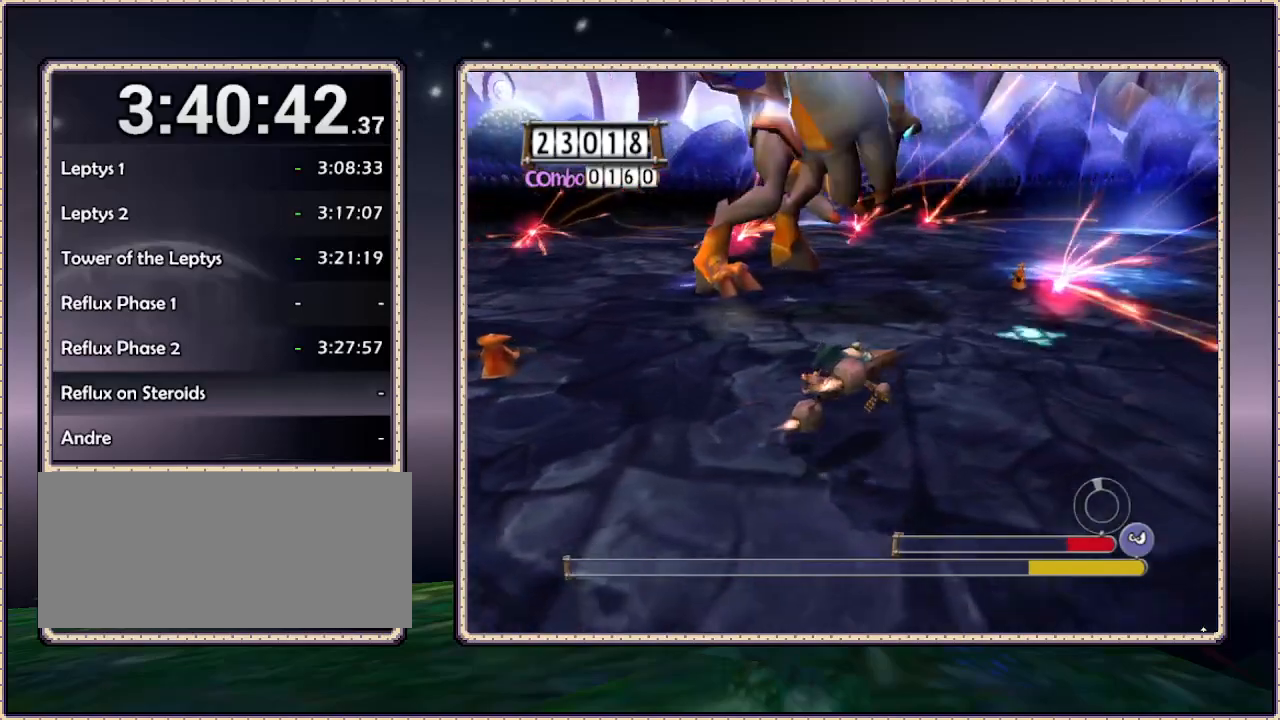
{"buttons": [], "events": []}
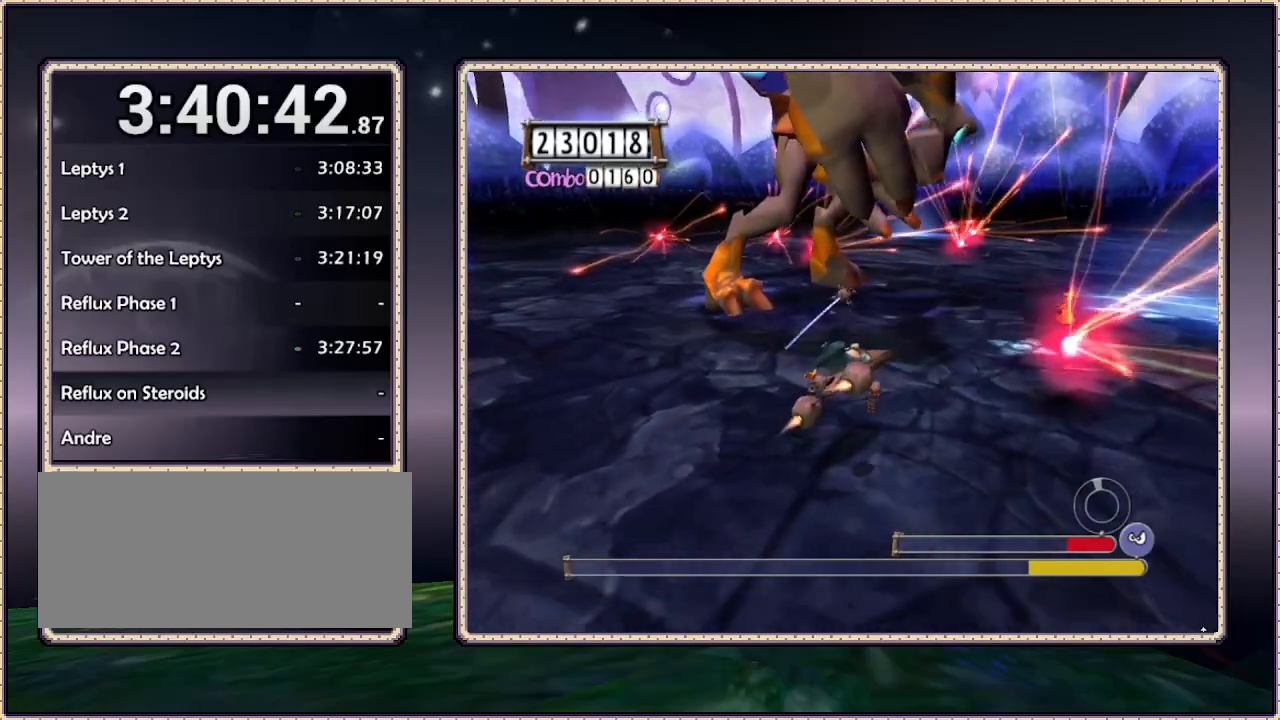
{"buttons": [], "events": []}
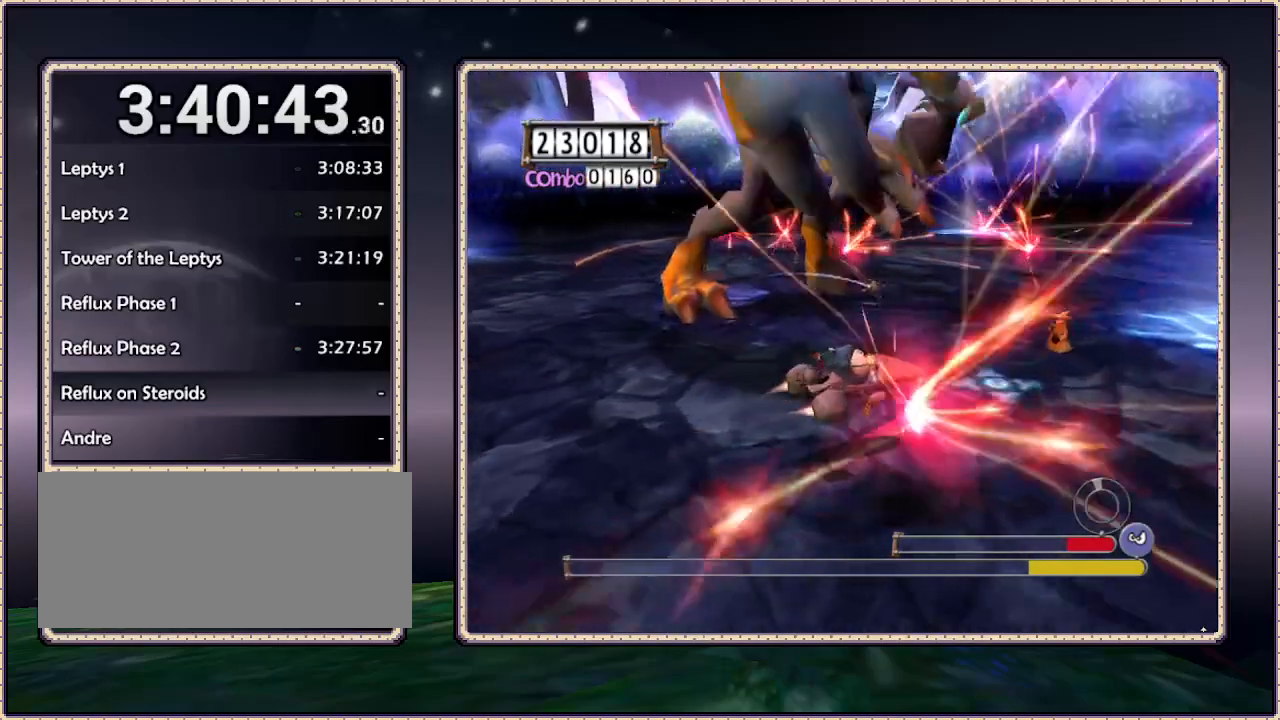
{"buttons": ["DPAD_DOWN"], "events": [[183, "DPAD_DOWN", "down"]]}
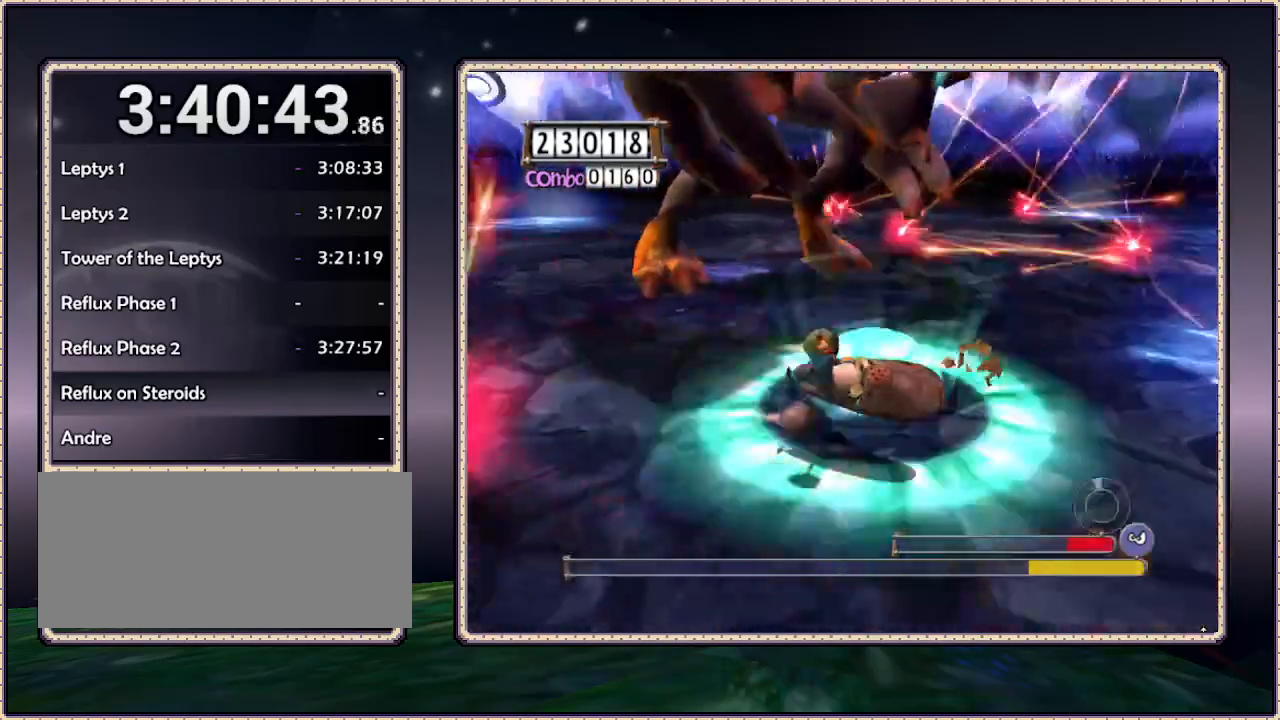
{"buttons": ["DPAD_DOWN"], "events": []}
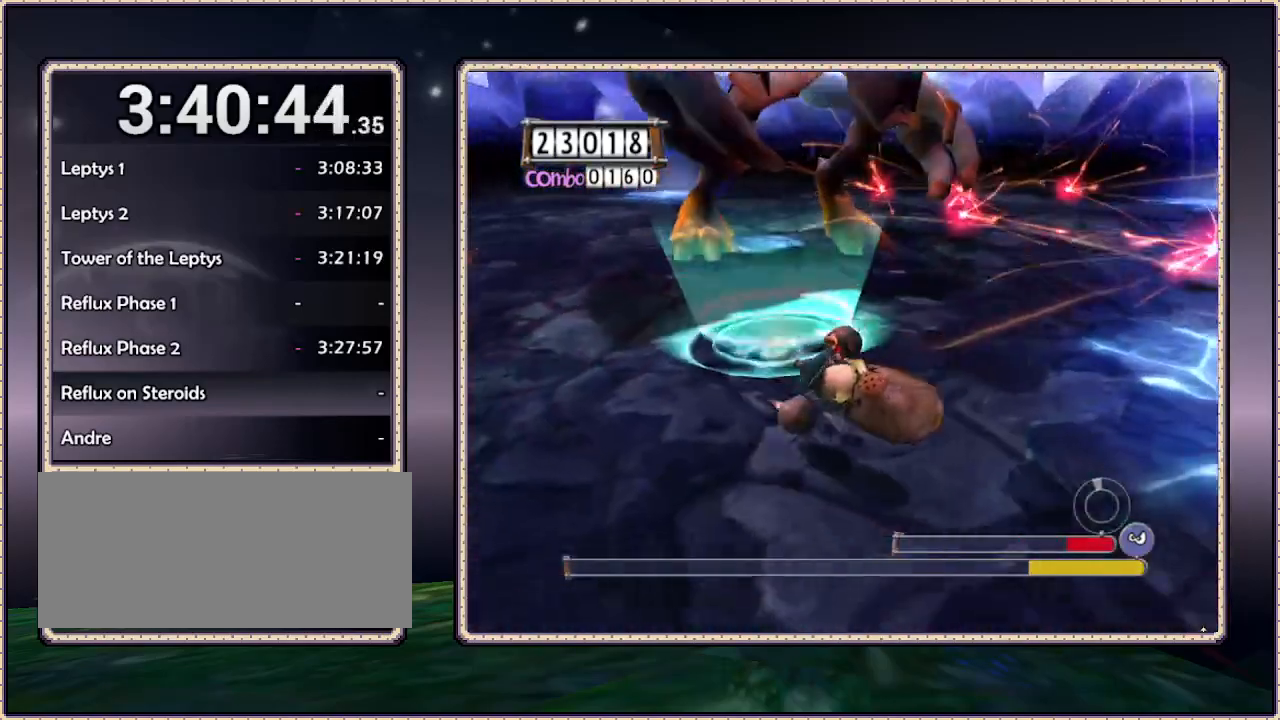
{"buttons": [], "events": [[150, "DPAD_DOWN", "up"]]}
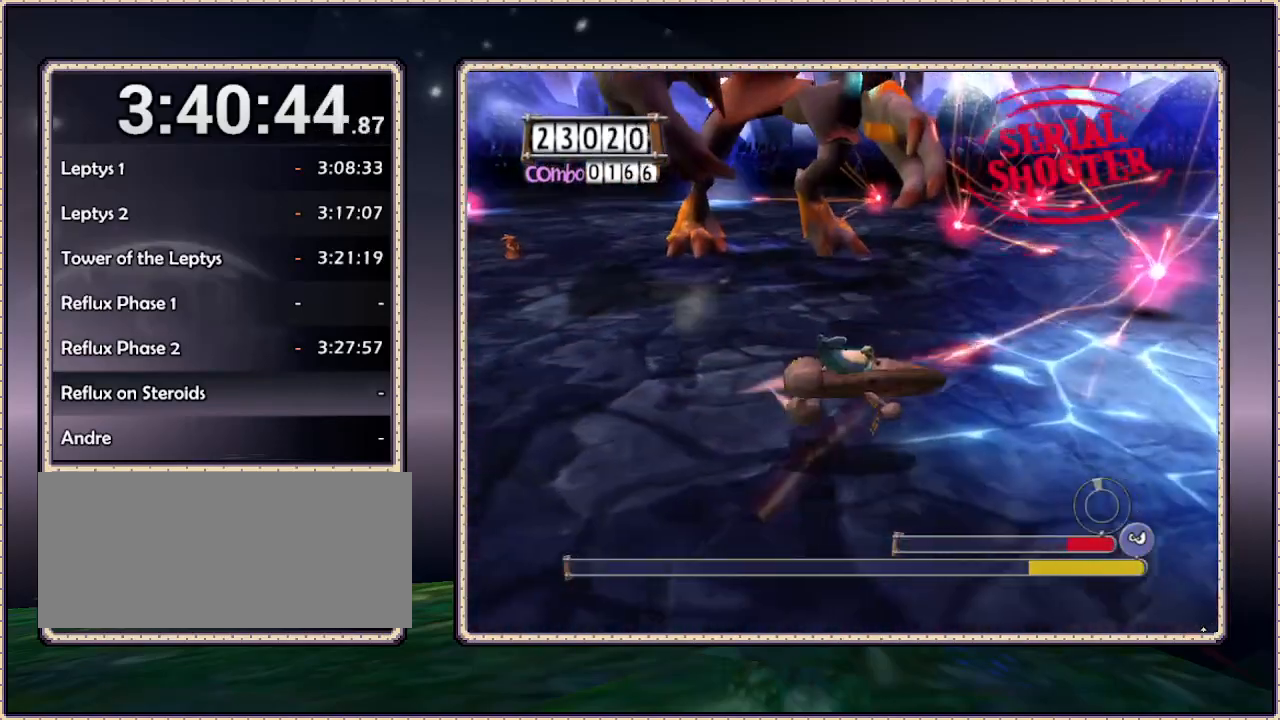
{"buttons": ["DPAD_LEFT"], "events": [[100, "DPAD_LEFT", "down"]]}
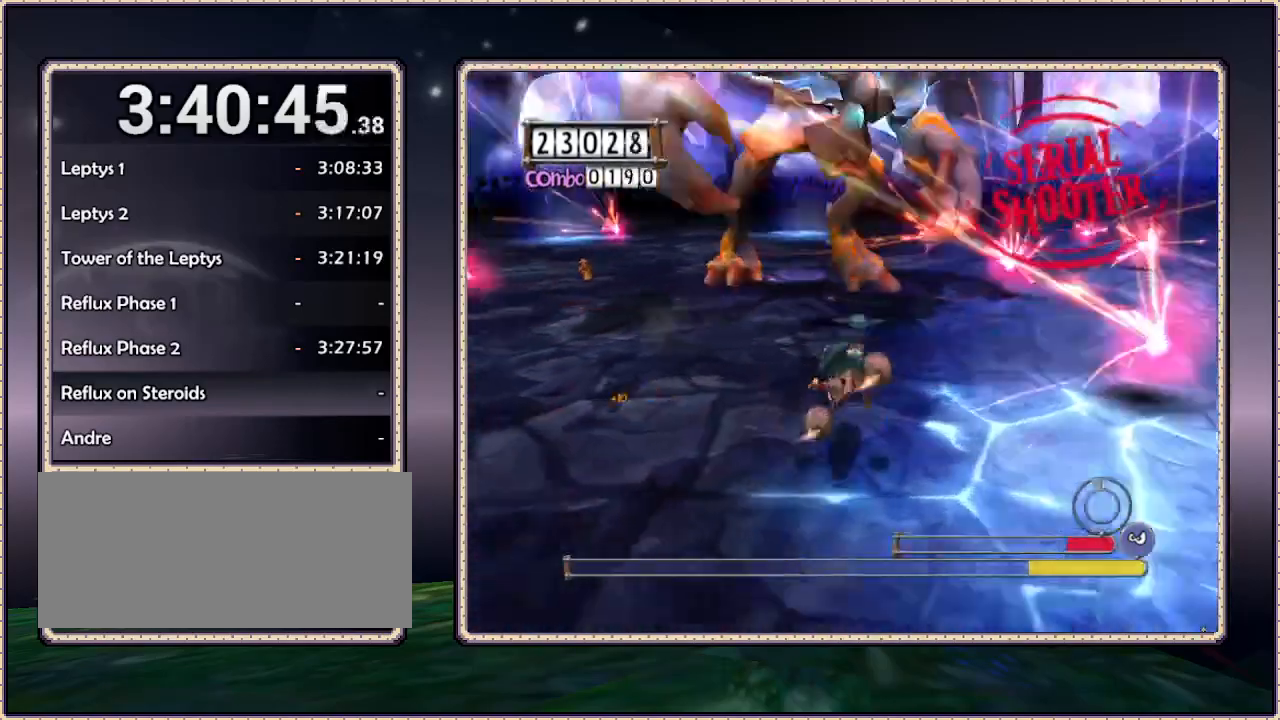
{"buttons": ["DPAD_LEFT"], "events": [[17, "DPAD_DOWN", "down"], [433, "DPAD_DOWN", "up"]]}
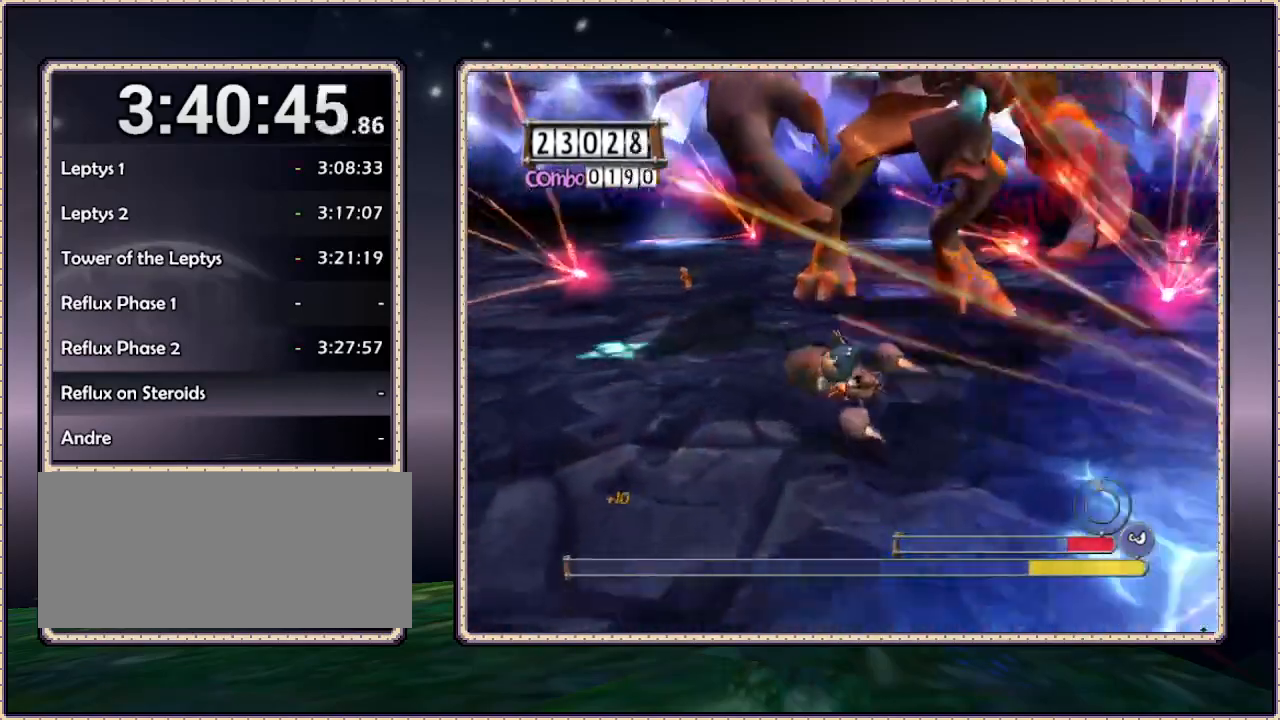
{"buttons": ["DPAD_LEFT"], "events": [[183, "DPAD_LEFT", "up"], [467, "DPAD_LEFT", "down"]]}
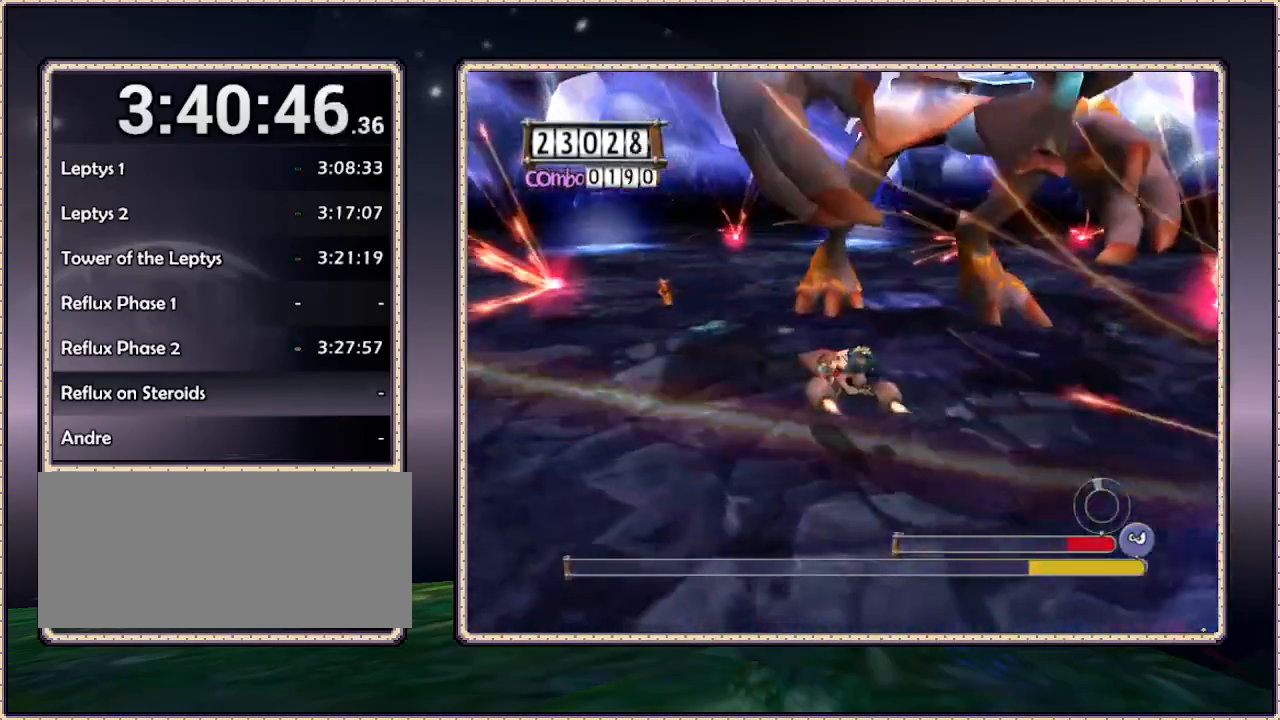
{"buttons": ["DPAD_DOWN", "DPAD_LEFT"], "events": [[200, "DPAD_DOWN", "down"]]}
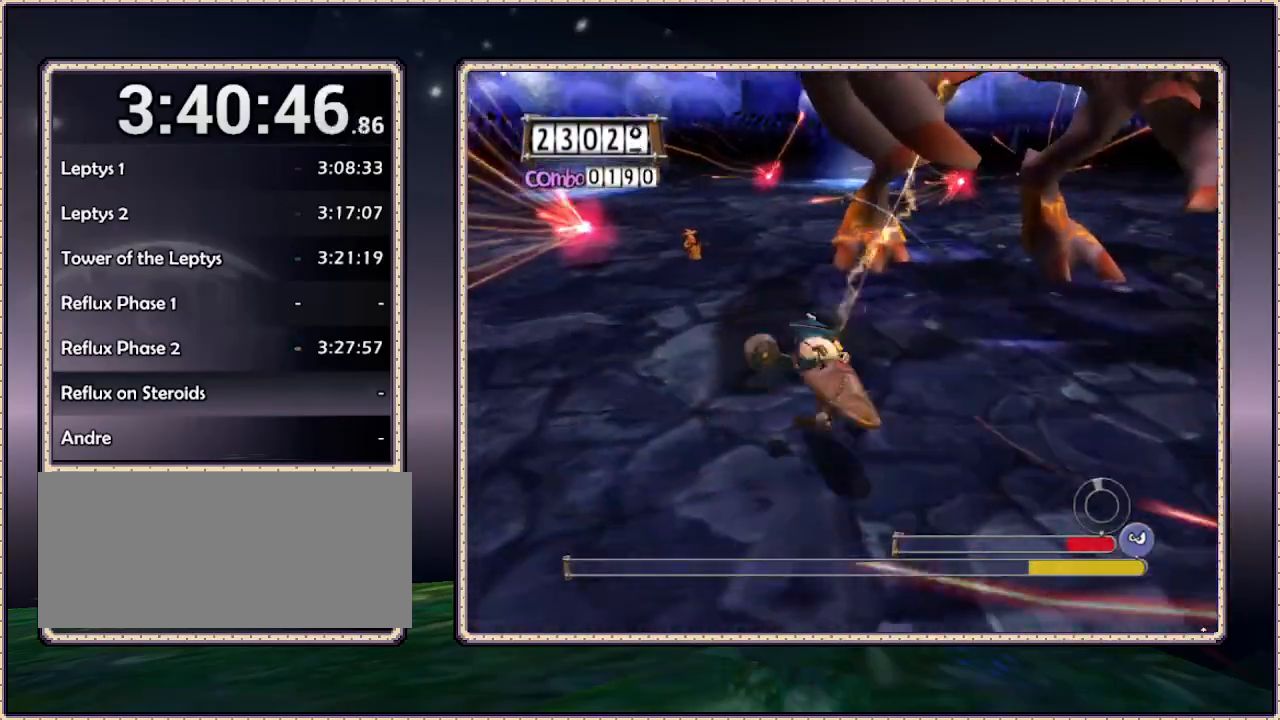
{"buttons": [], "events": [[467, "DPAD_DOWN", "up"], [467, "DPAD_LEFT", "up"]]}
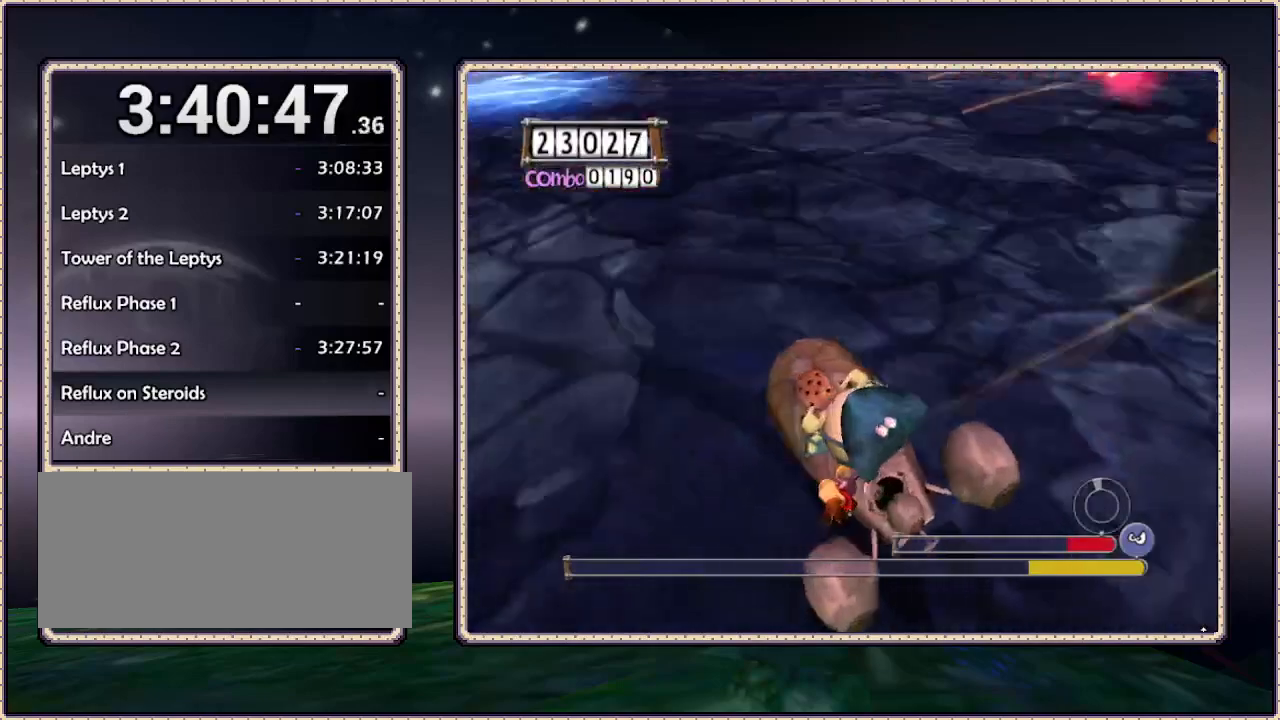
{"buttons": [], "events": []}
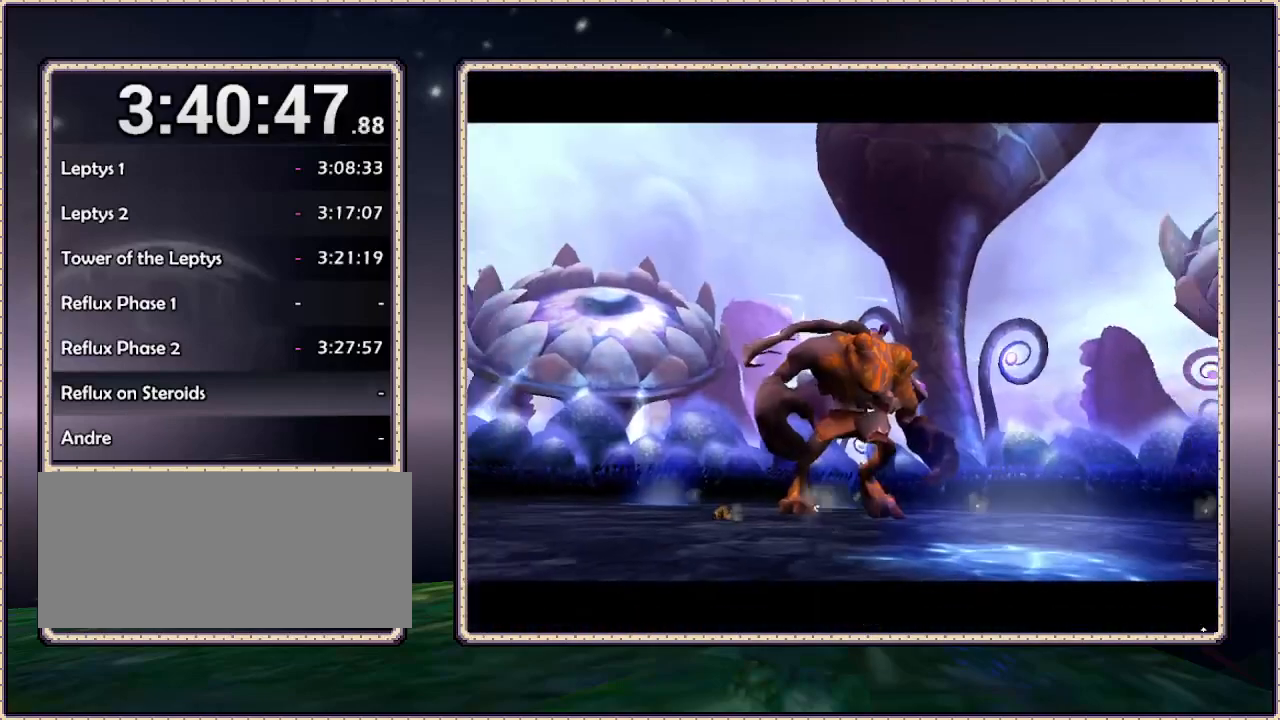
{"buttons": [], "events": []}